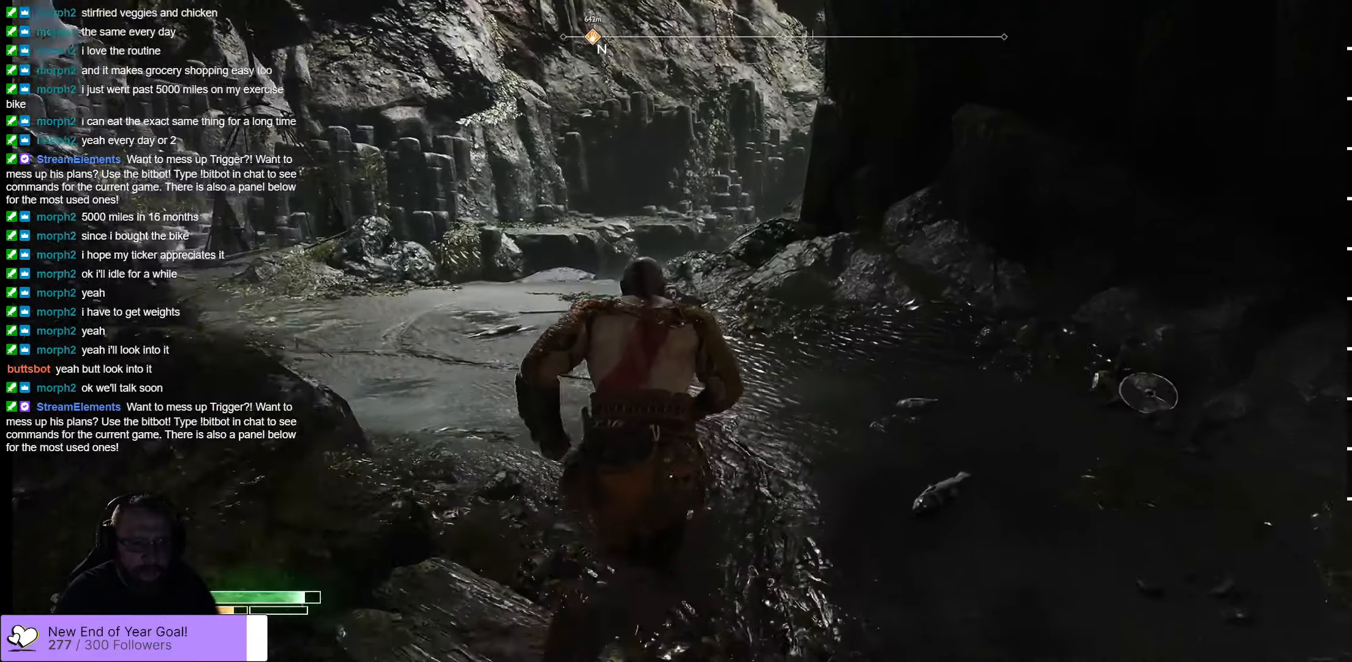
Gameplay with a controller (Xbox layout); each line is a JSON object with the inputs held at the frame after it. "events" lists button and stick changes between this image and that frame as [ms after this image, input, new state], when the widget could be followed in between.
{"buttons": [], "left_stick": "up", "right_stick": "center", "events": [[217, "right_stick", "down-left"], [484, "right_stick", "center"]]}
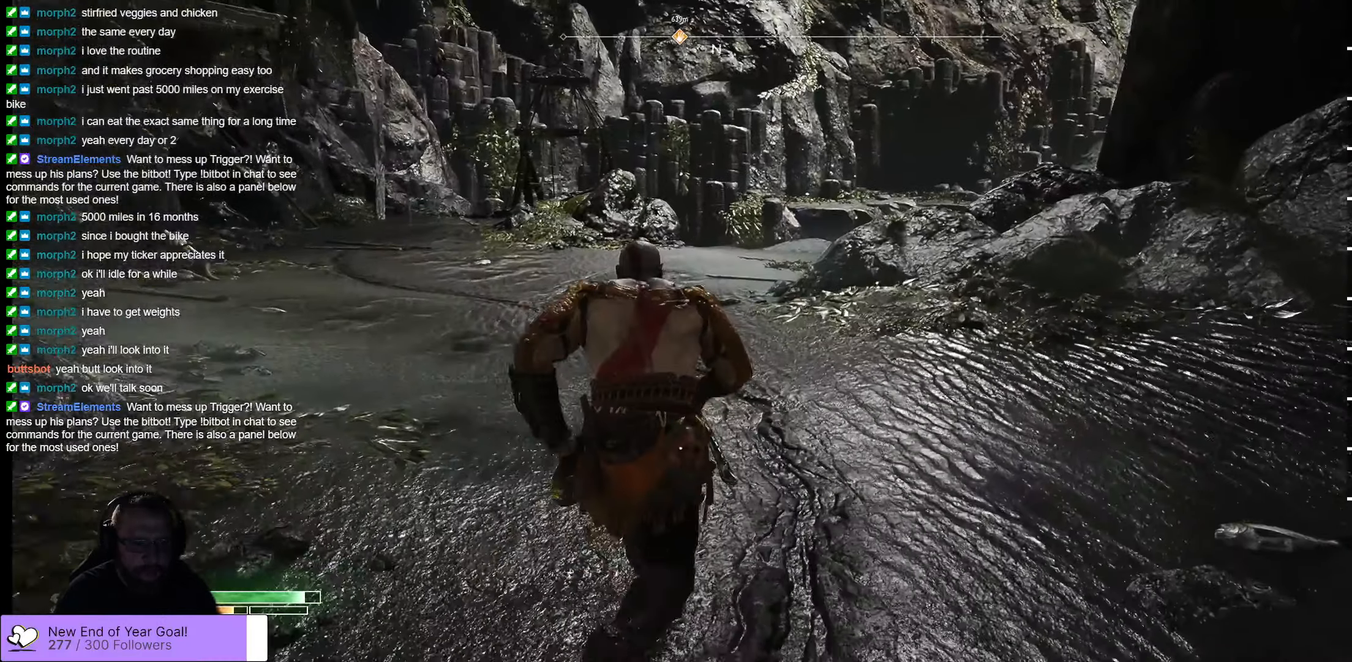
{"buttons": [], "left_stick": "up", "right_stick": "center", "events": [[284, "right_stick", "down-left"], [466, "right_stick", "center"]]}
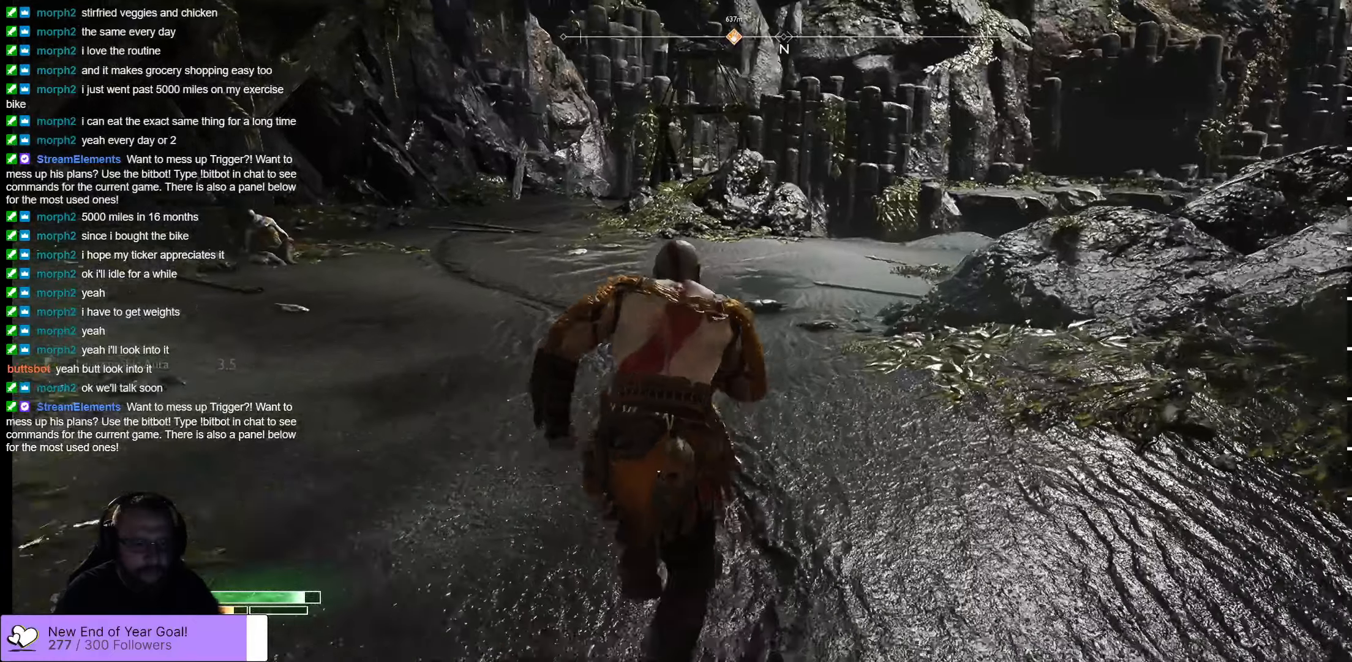
{"buttons": [], "left_stick": "up", "right_stick": "center", "events": []}
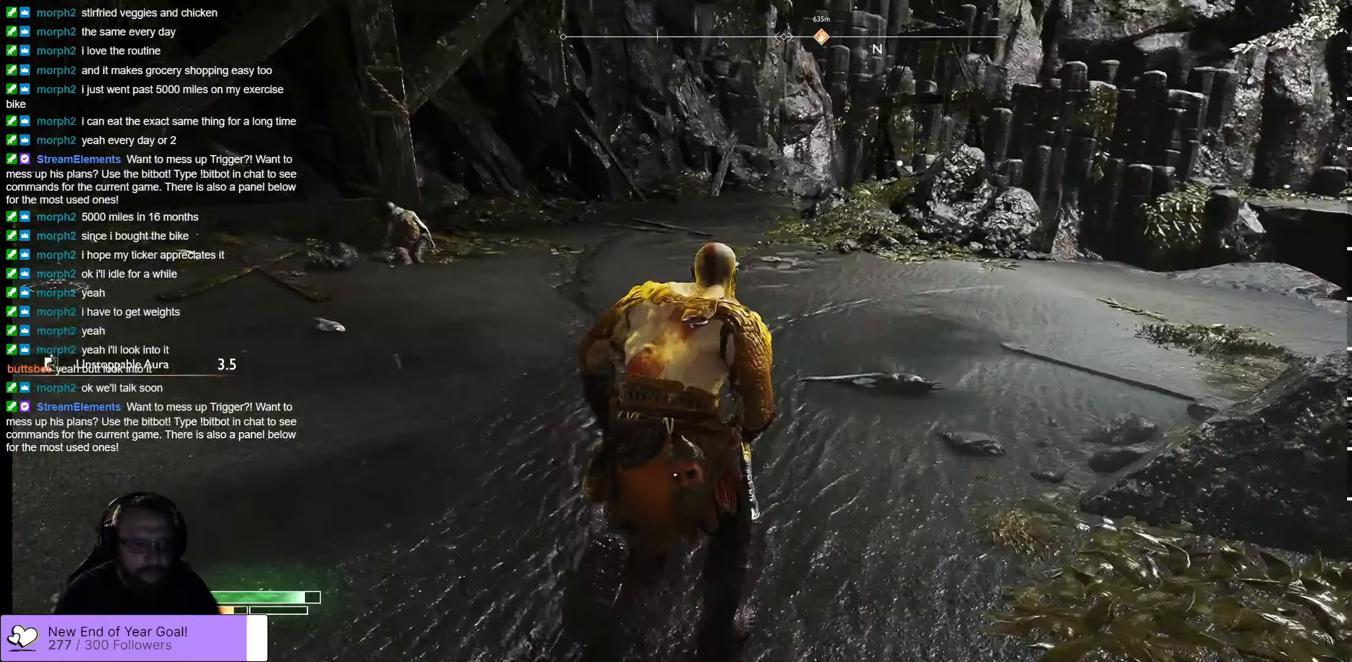
{"buttons": [], "left_stick": "up", "right_stick": "center", "events": []}
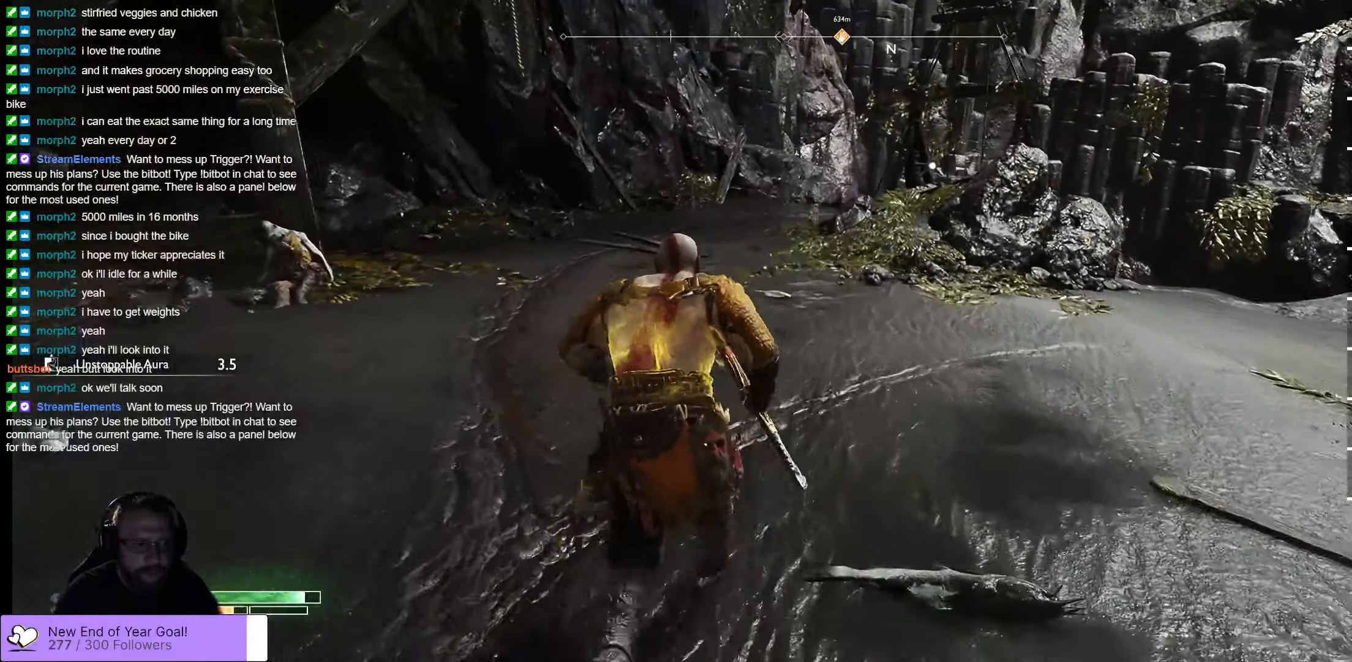
{"buttons": [], "left_stick": "up", "right_stick": "center", "events": [[83, "right_stick", "down-left"], [150, "right_stick", "center"]]}
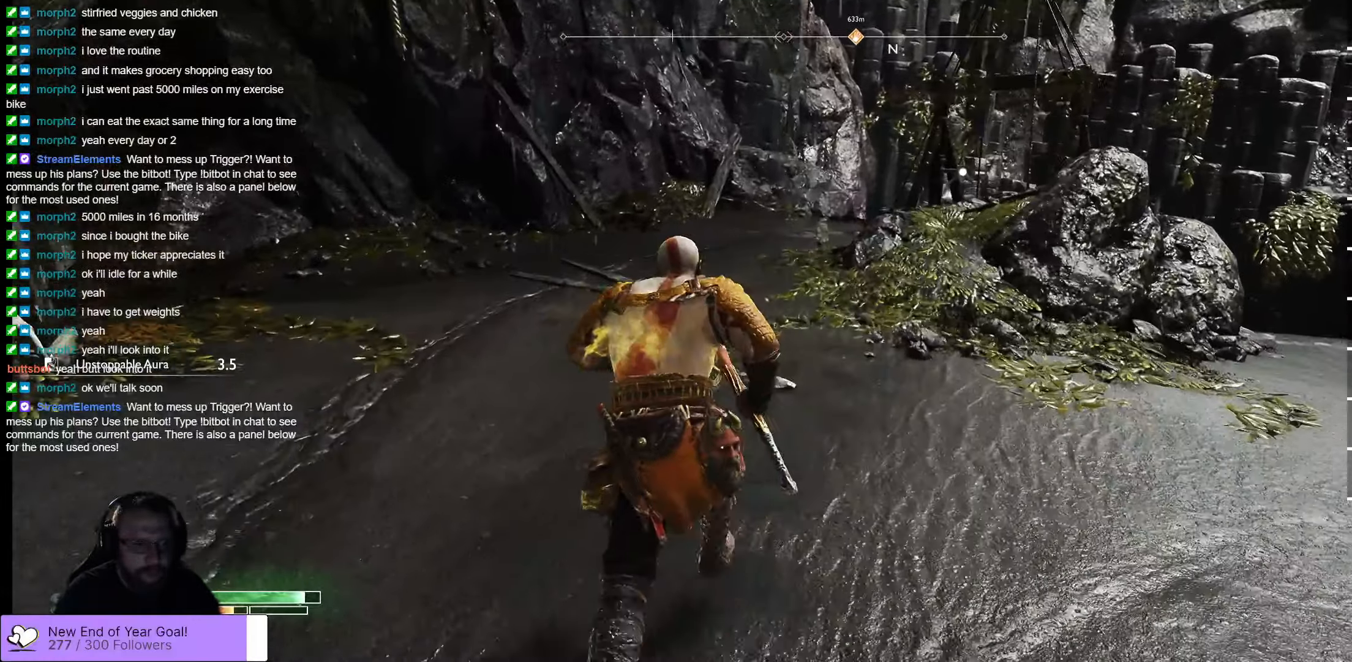
{"buttons": [], "left_stick": "up", "right_stick": "center", "events": []}
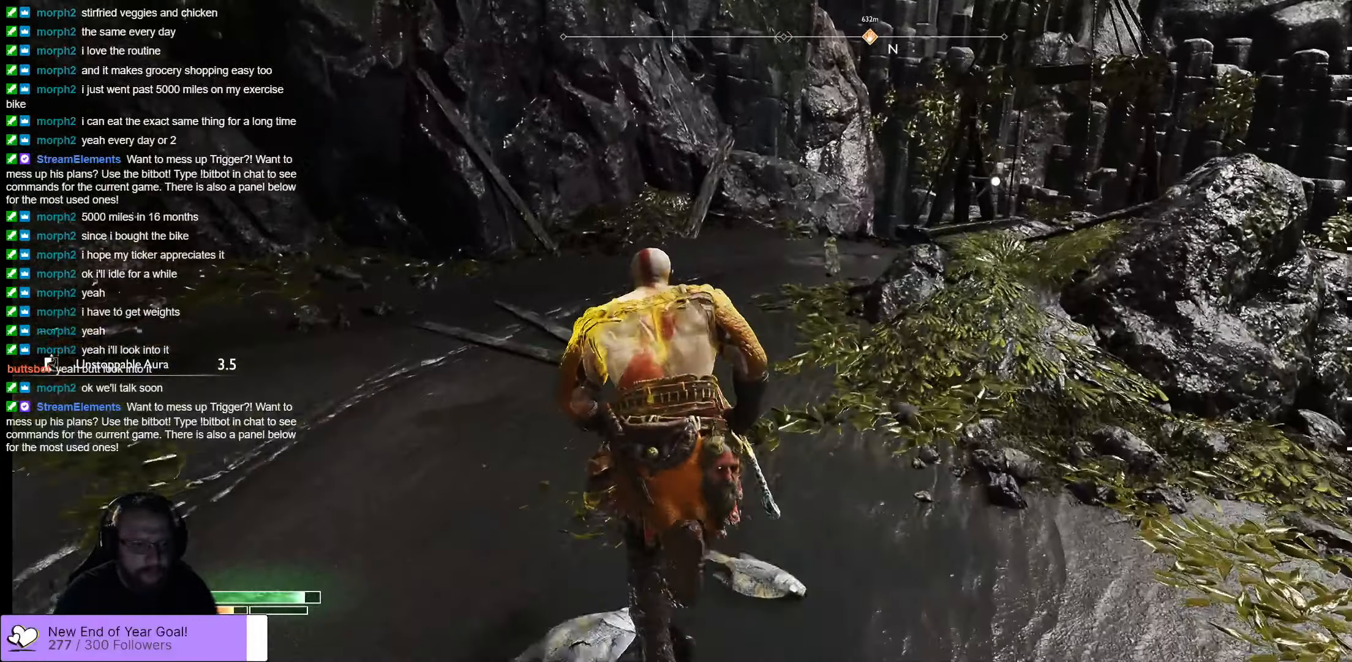
{"buttons": [], "left_stick": "up", "right_stick": "center", "events": []}
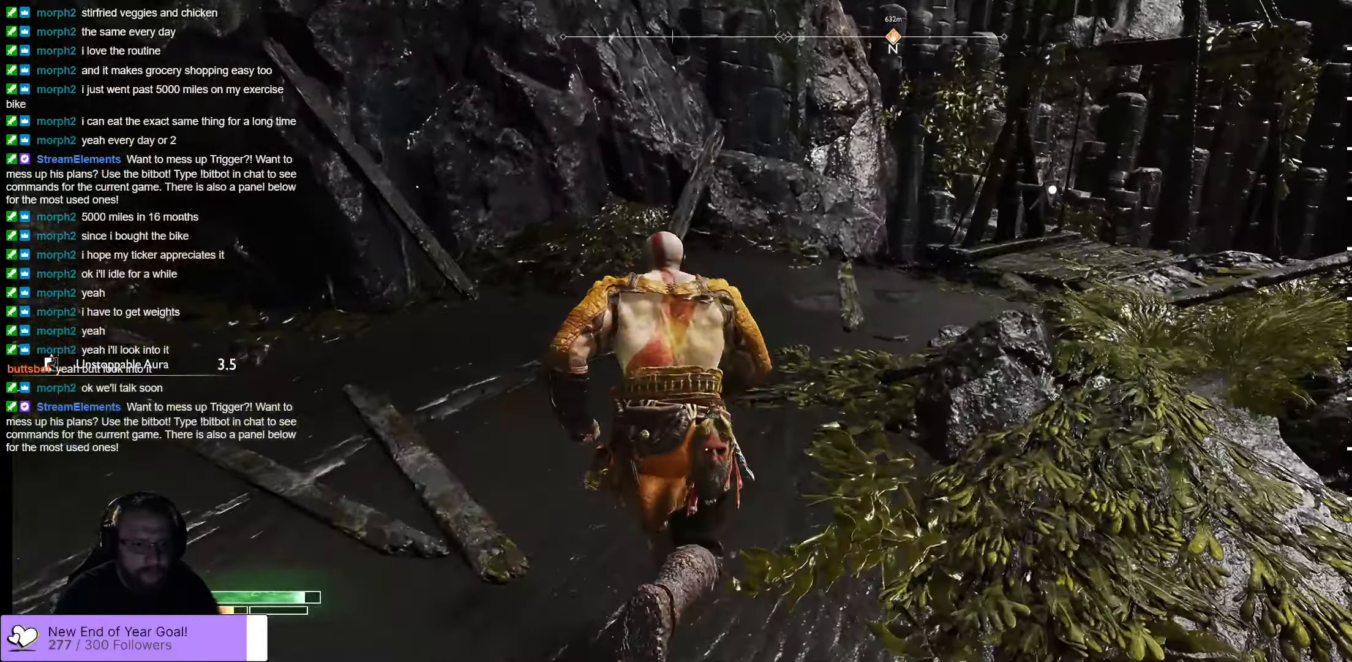
{"buttons": [], "left_stick": "up", "right_stick": "center", "events": []}
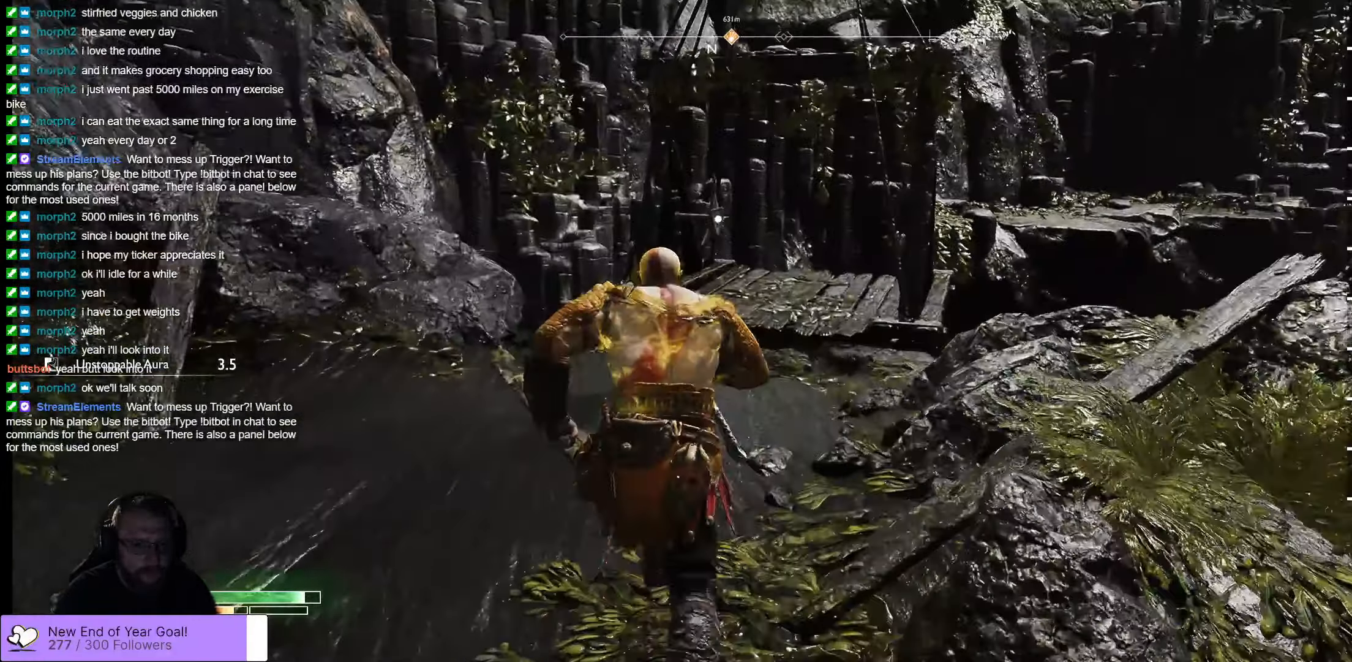
{"buttons": [], "left_stick": "up", "right_stick": "right", "events": [[216, "right_stick", "right"]]}
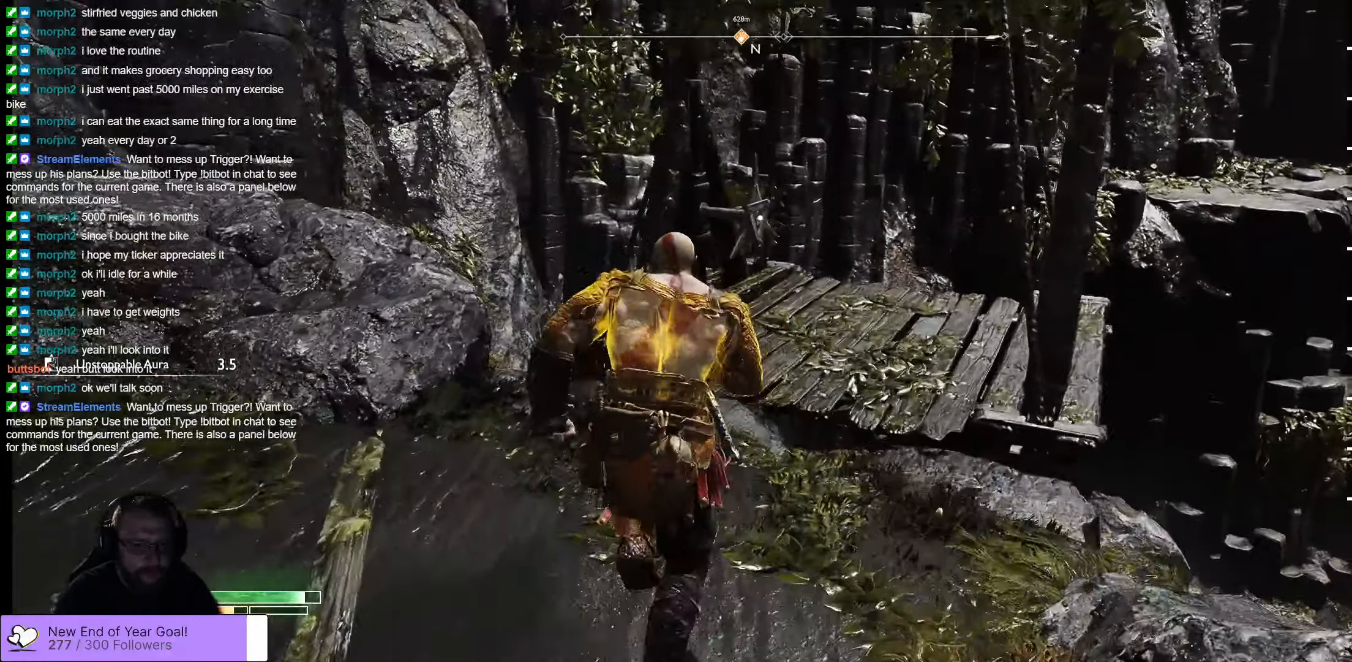
{"buttons": ["B"], "left_stick": "up-right", "right_stick": "center"}
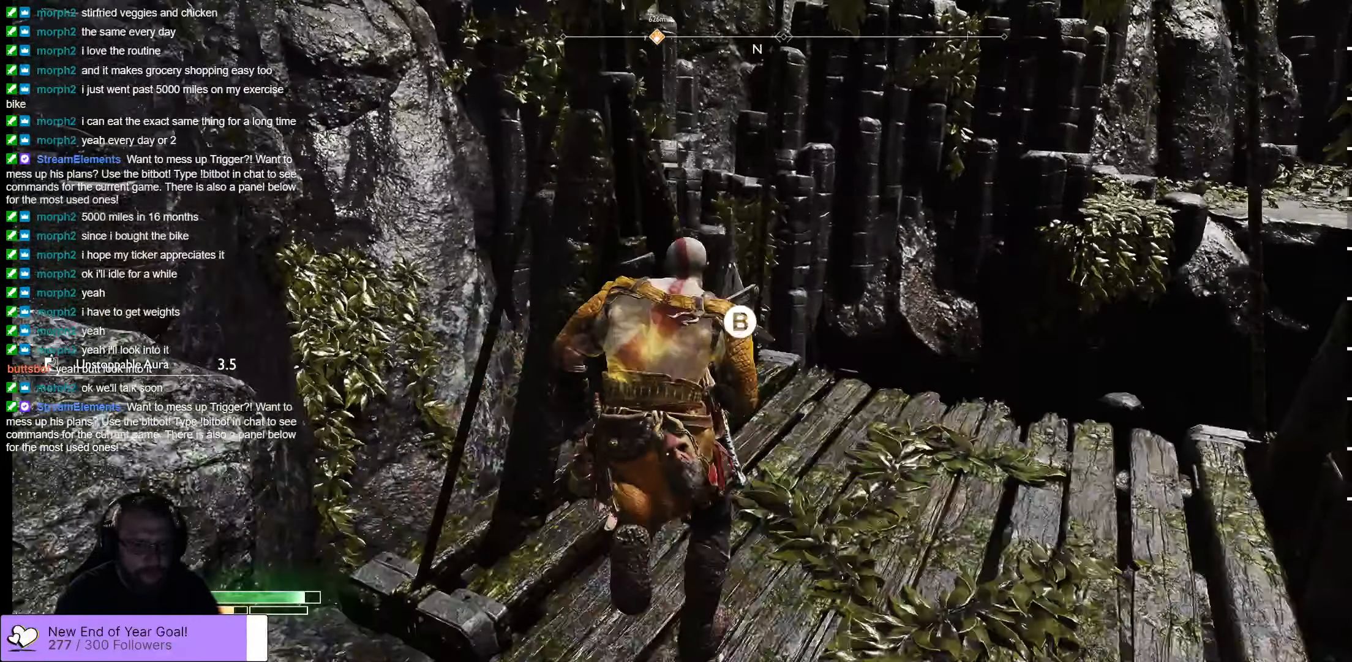
{"buttons": [], "left_stick": "center", "right_stick": "center", "events": [[266, "B", "up"], [266, "left_stick", "center"]]}
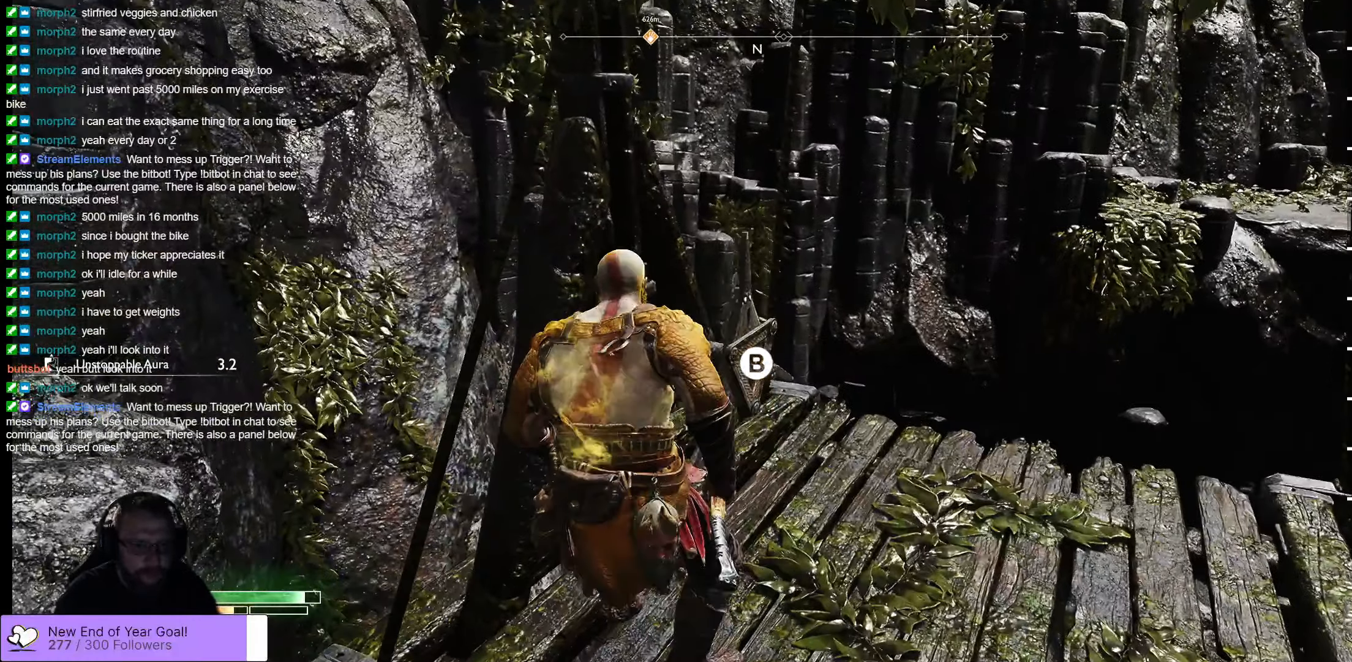
{"buttons": [], "left_stick": "center", "right_stick": "right", "events": [[400, "right_stick", "right"]]}
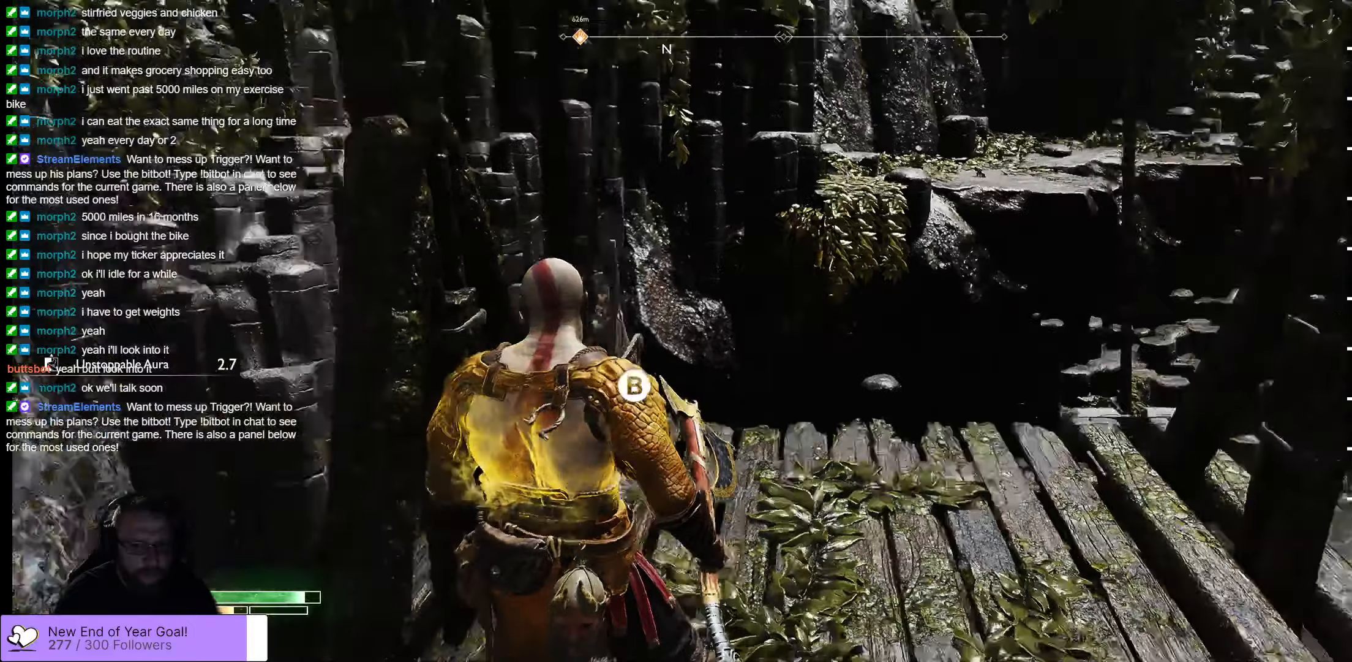
{"buttons": [], "left_stick": "center", "right_stick": "right", "events": []}
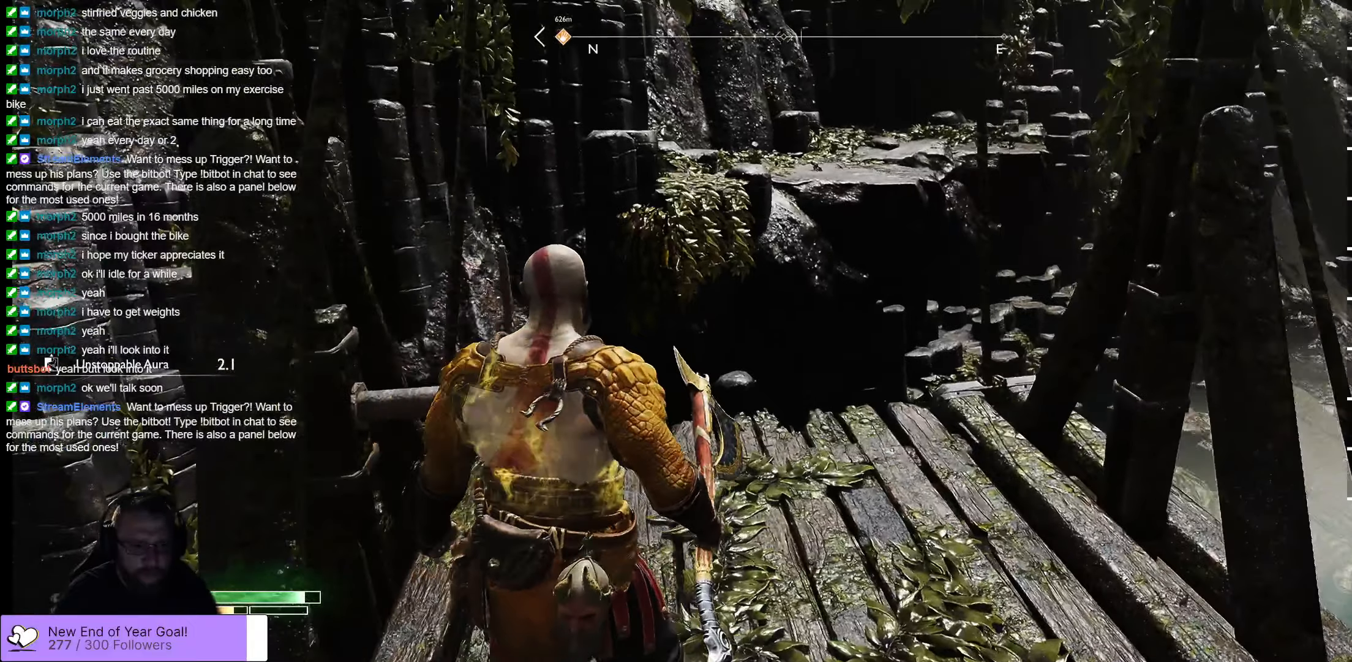
{"buttons": [], "left_stick": "right", "right_stick": "center", "events": [[500, "left_stick", "right"], [500, "right_stick", "center"]]}
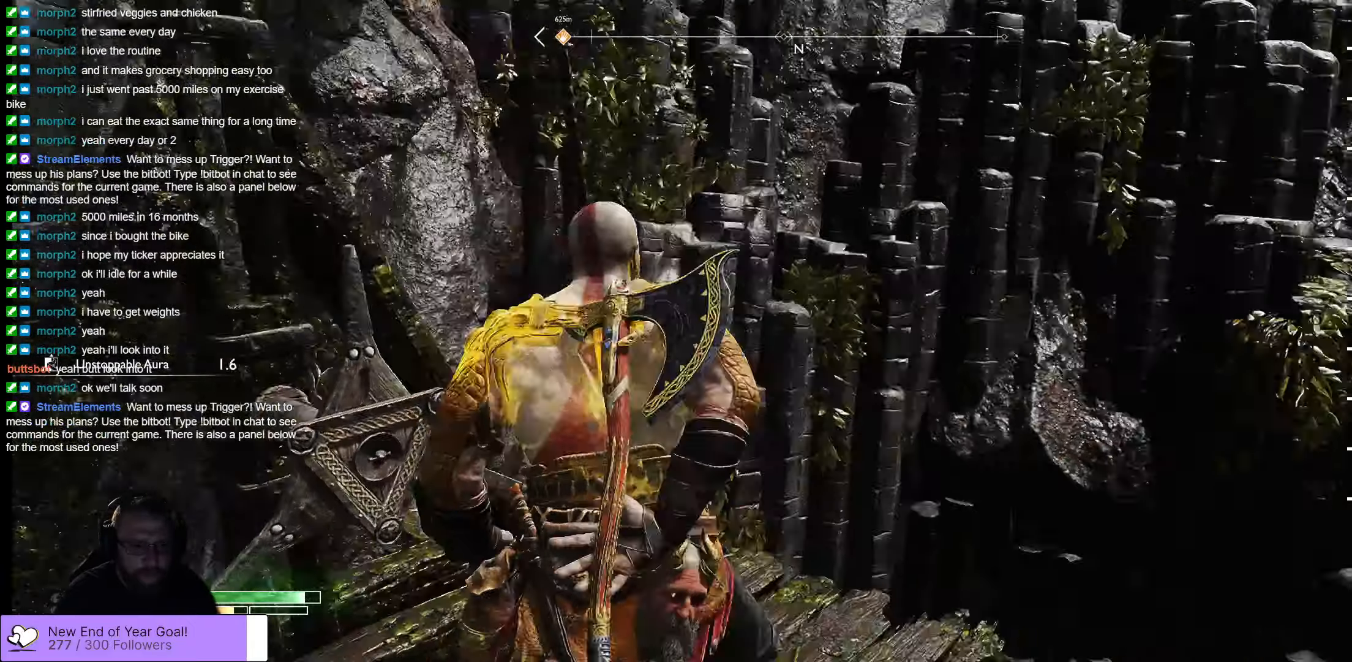
{"buttons": [], "left_stick": "center", "right_stick": "center", "events": [[467, "left_stick", "center"]]}
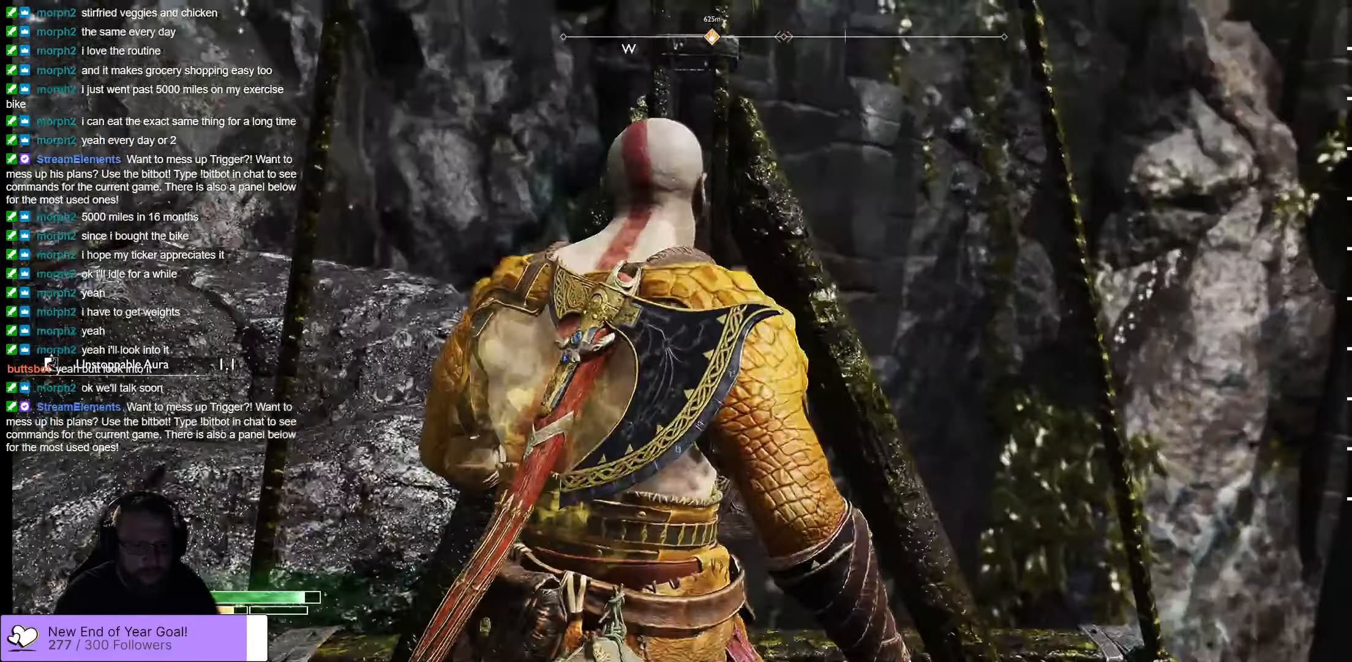
{"buttons": [], "left_stick": "center", "right_stick": "center", "events": []}
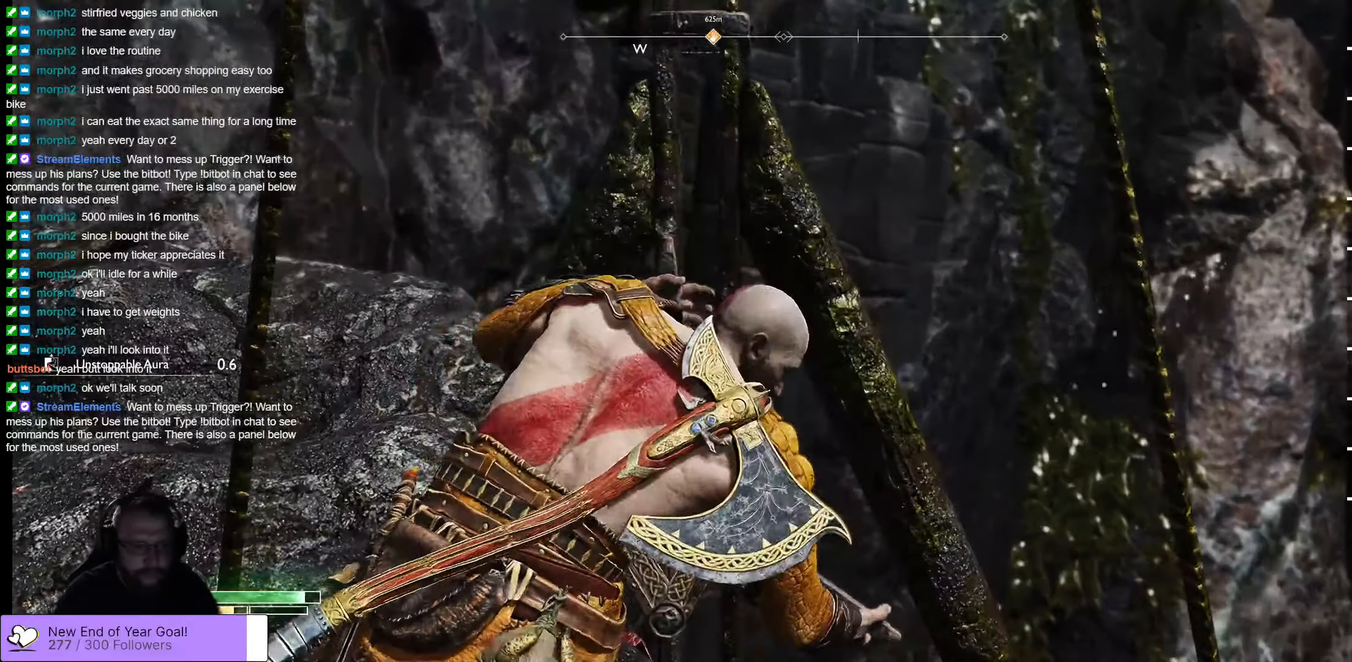
{"buttons": [], "left_stick": "center", "right_stick": "center", "events": []}
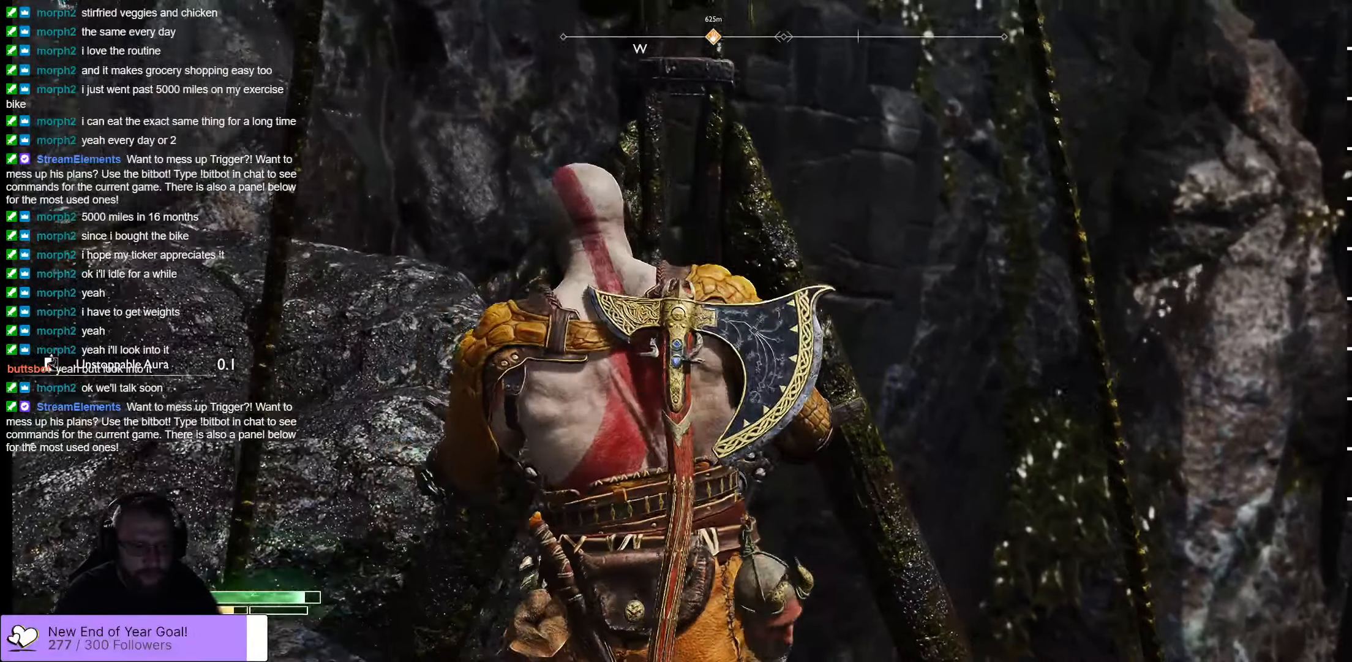
{"buttons": [], "left_stick": "center", "right_stick": "center", "events": []}
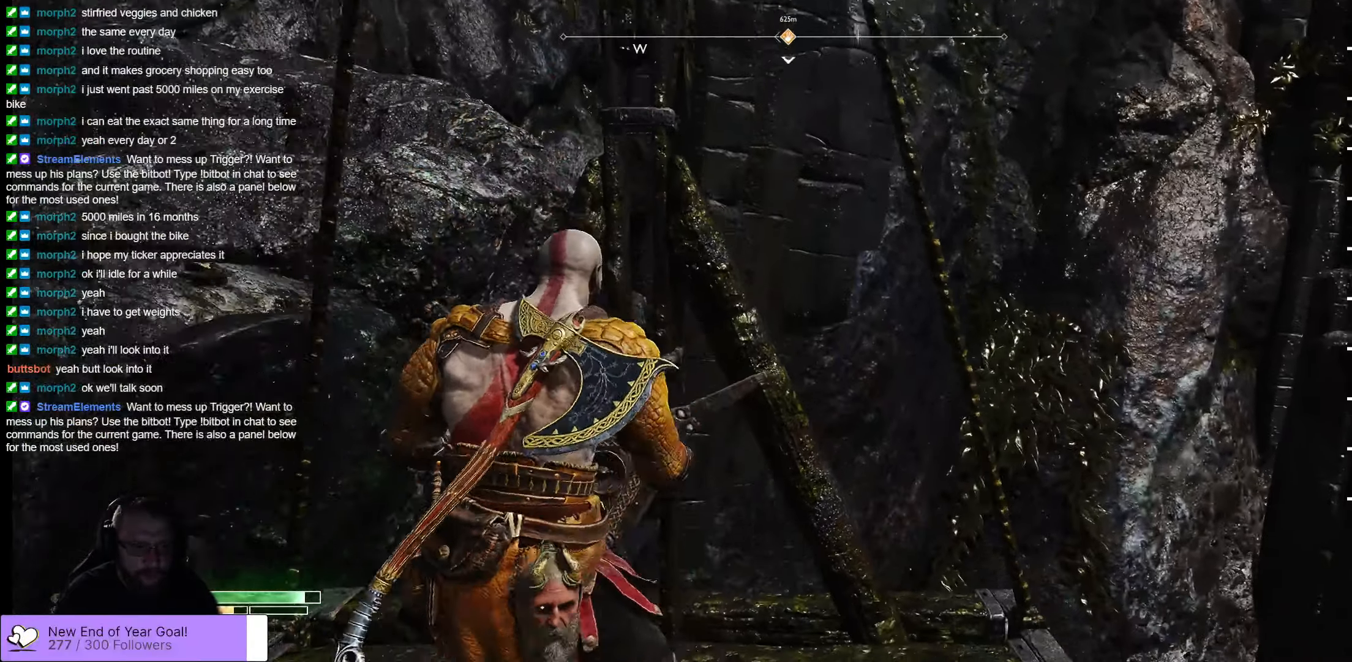
{"buttons": [], "left_stick": "center", "right_stick": "center", "events": []}
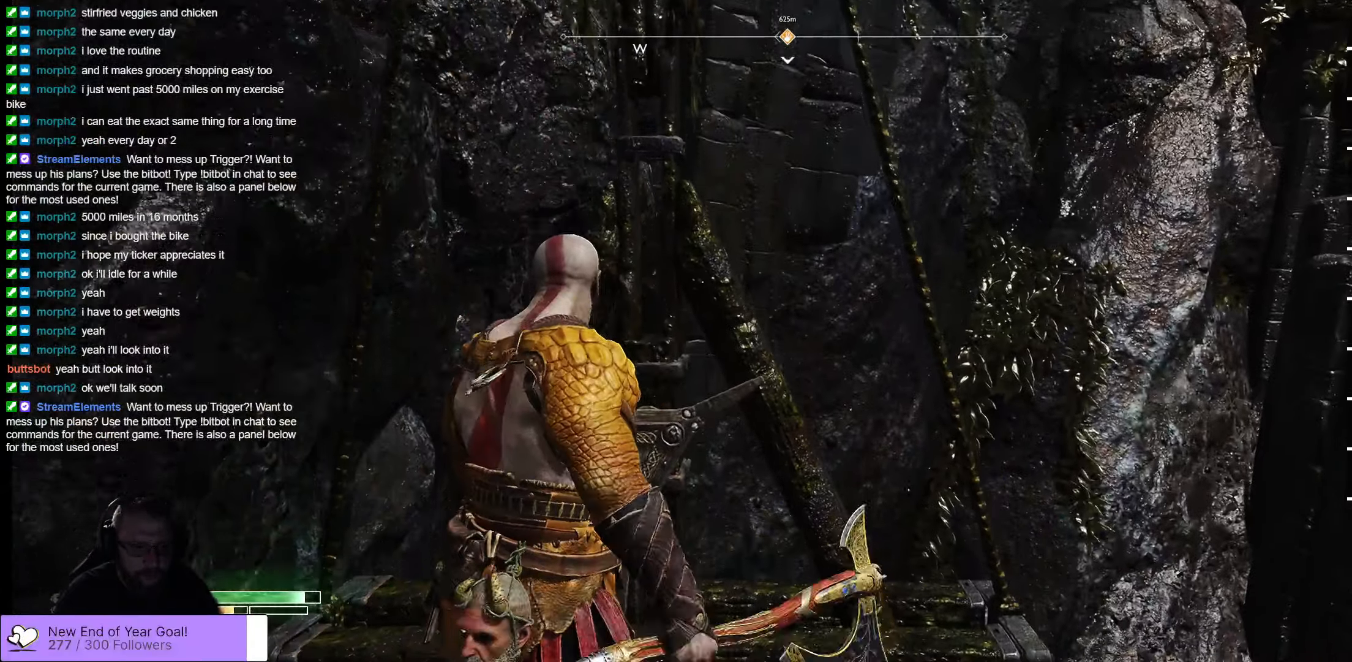
{"buttons": [], "left_stick": "center", "right_stick": "center", "events": []}
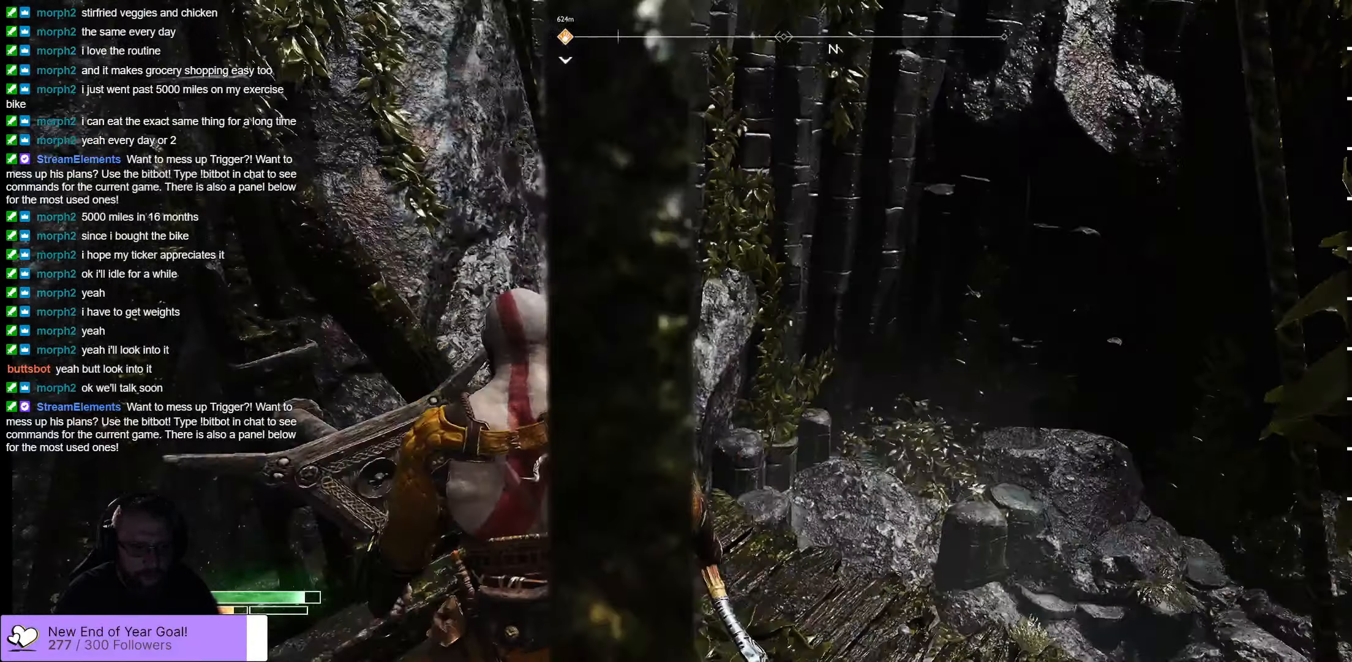
{"buttons": [], "left_stick": "center", "right_stick": "center", "events": []}
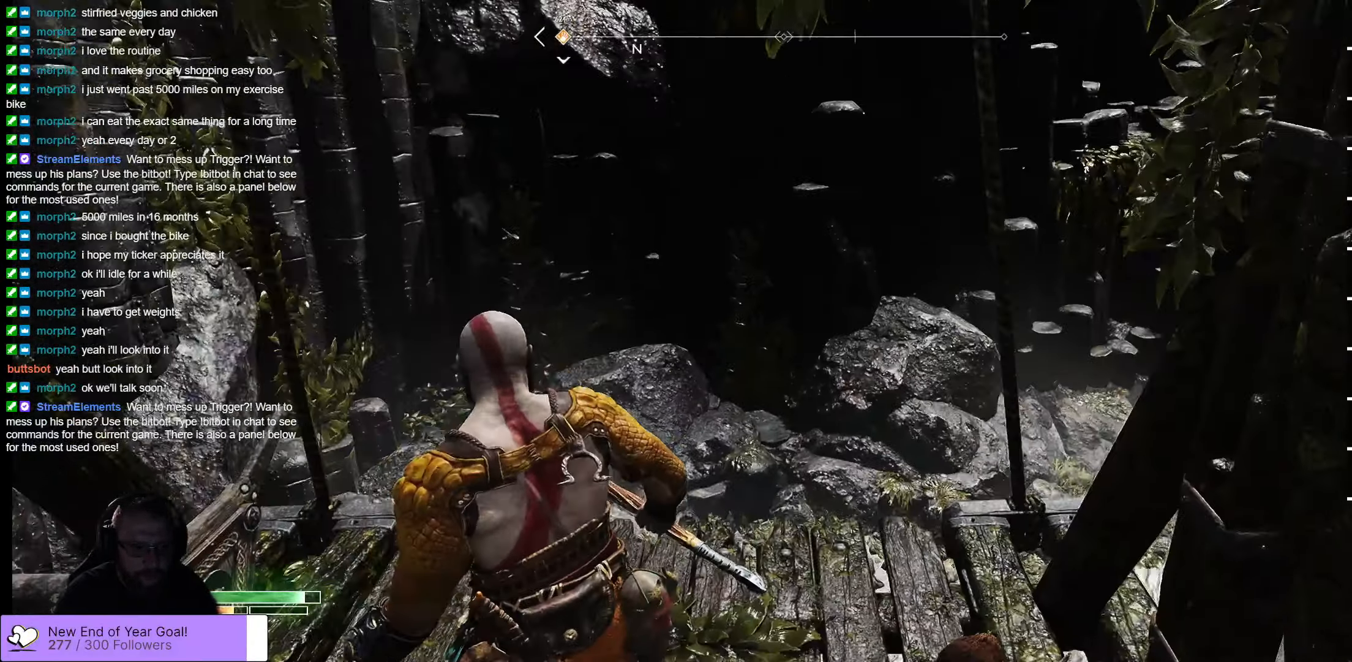
{"buttons": [], "left_stick": "center", "right_stick": "center", "events": []}
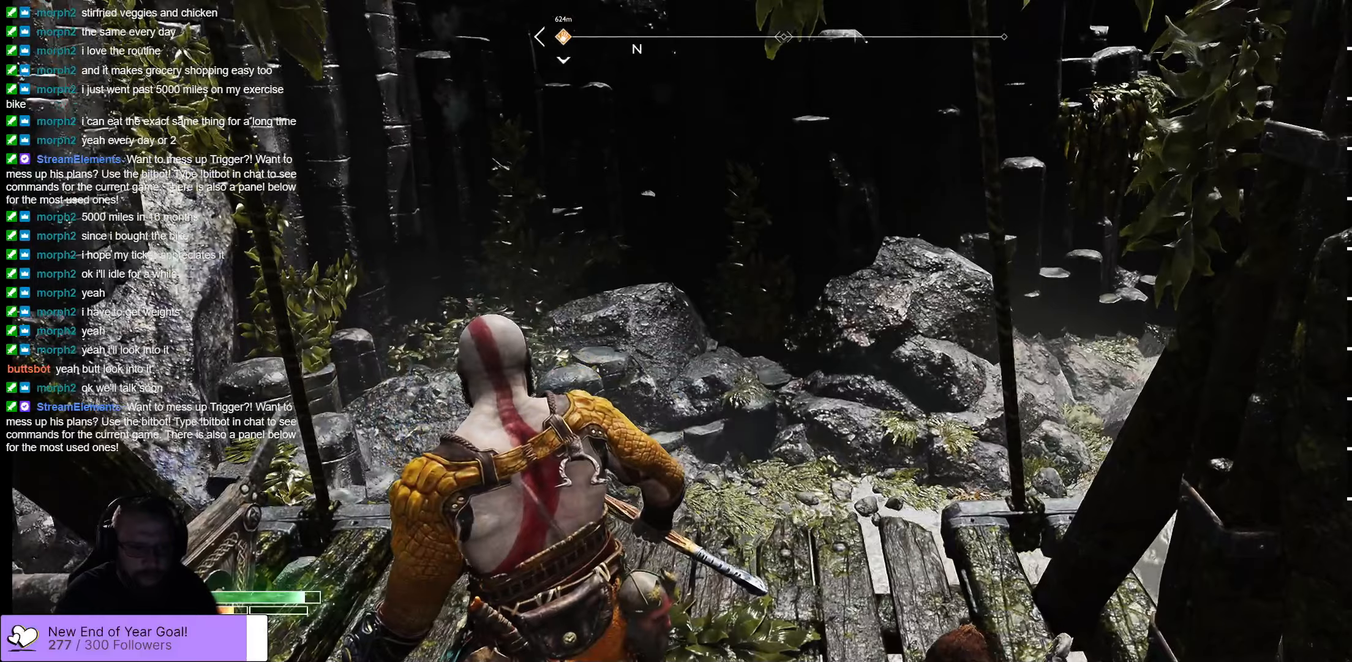
{"buttons": [], "left_stick": "center", "right_stick": "up-right", "events": [[117, "right_stick", "up-right"]]}
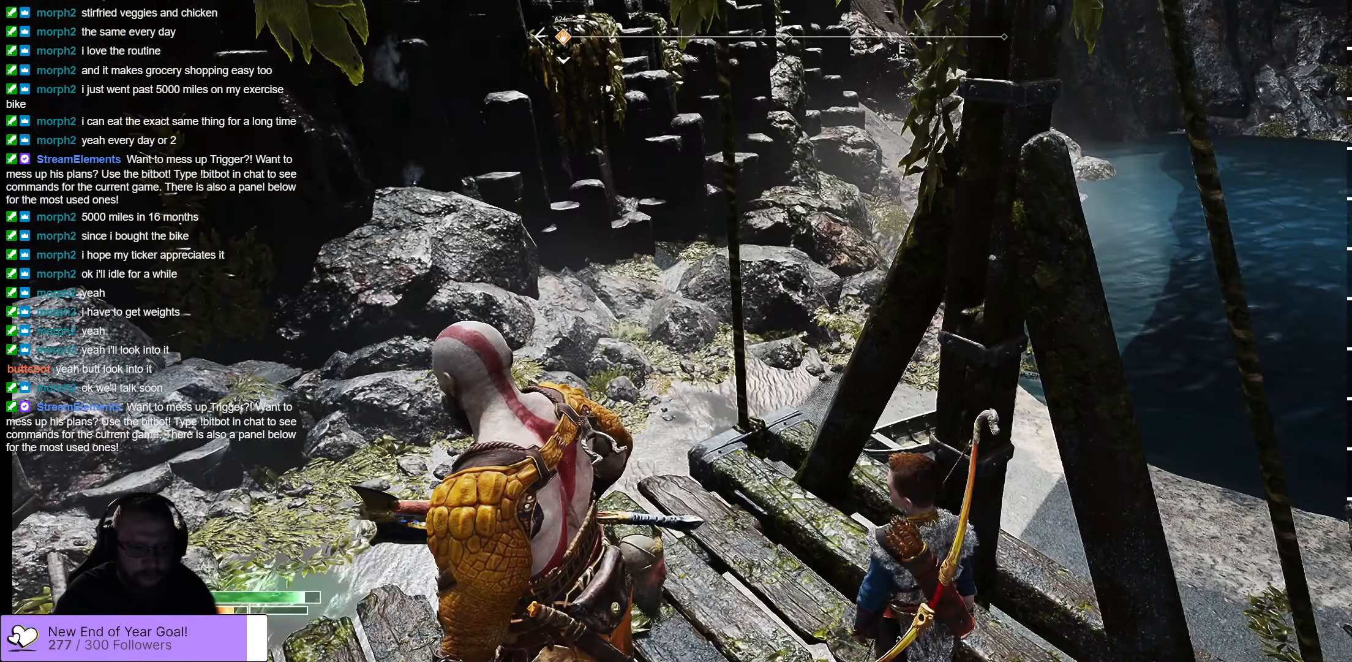
{"buttons": [], "left_stick": "center", "right_stick": "right", "events": [[17, "right_stick", "right"]]}
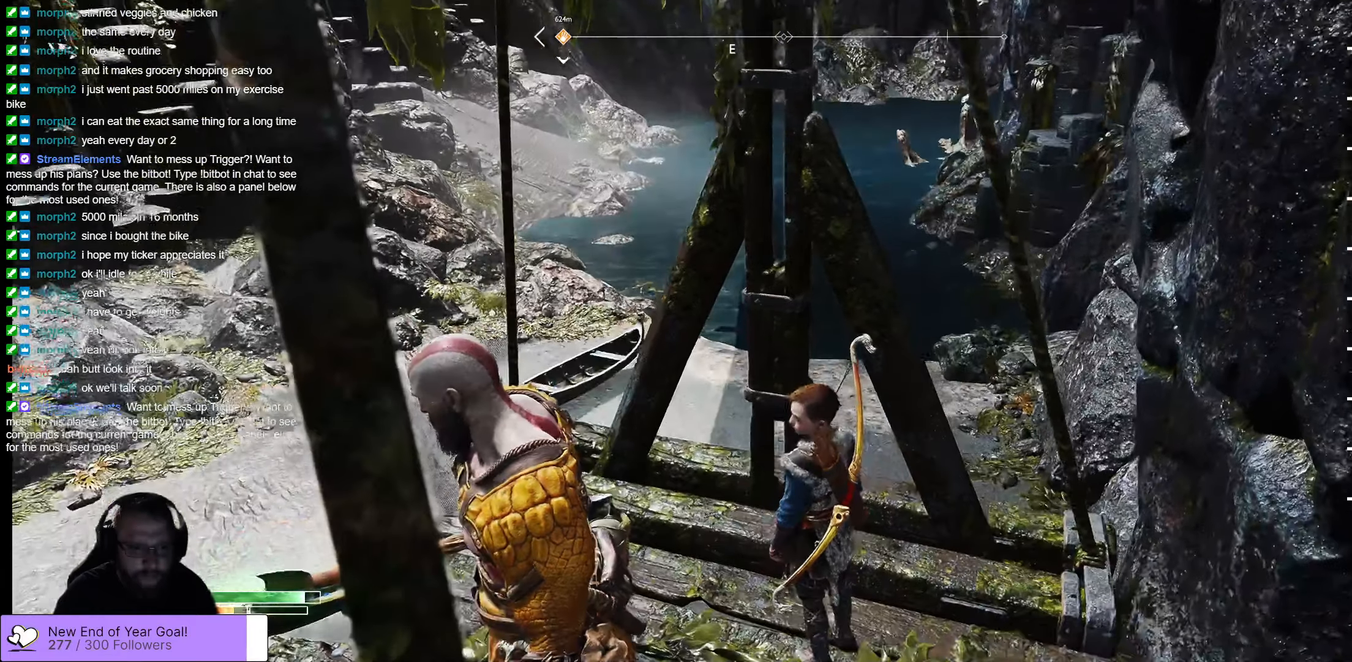
{"buttons": [], "left_stick": "center", "right_stick": "right", "events": []}
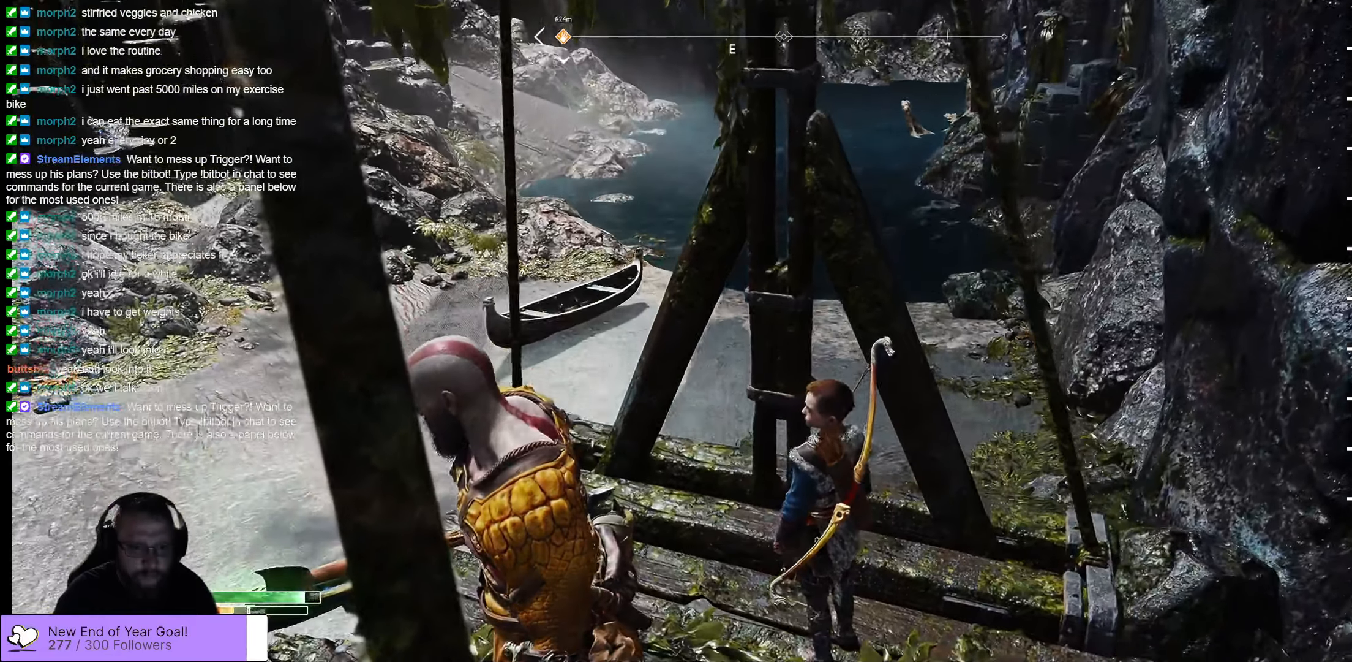
{"buttons": [], "left_stick": "center", "right_stick": "right", "events": []}
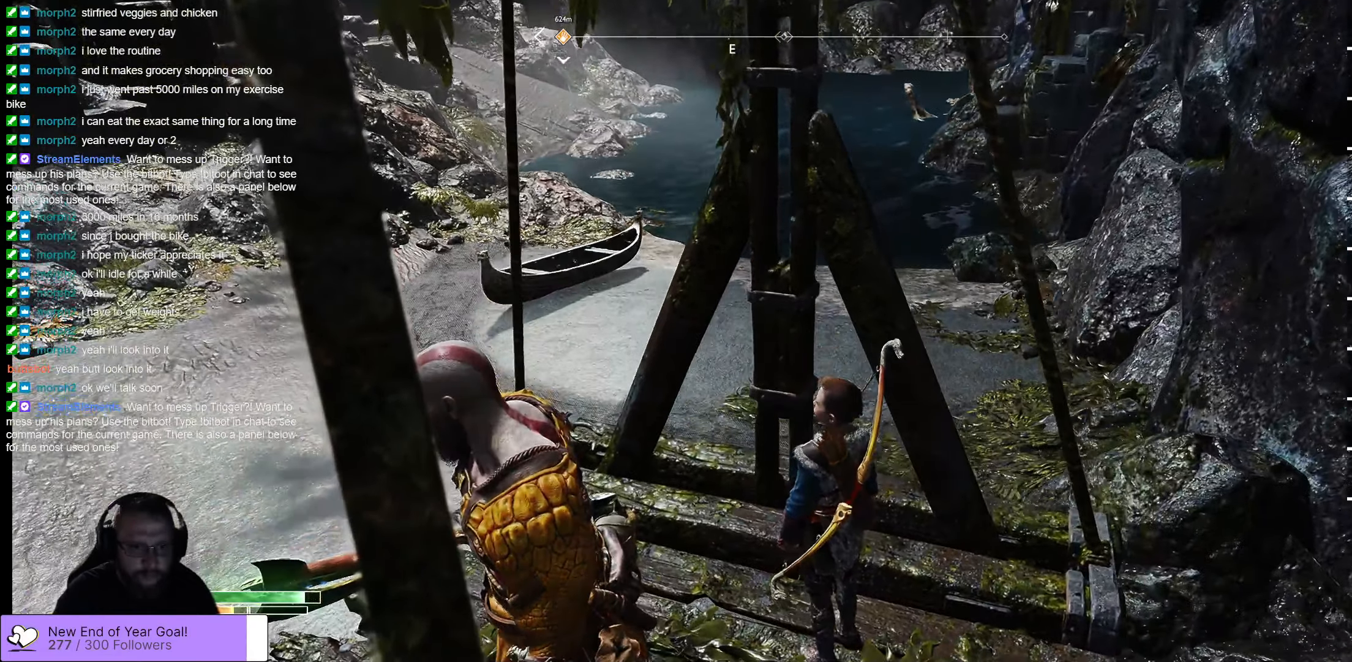
{"buttons": [], "left_stick": "center", "right_stick": "center", "events": [[384, "right_stick", "center"]]}
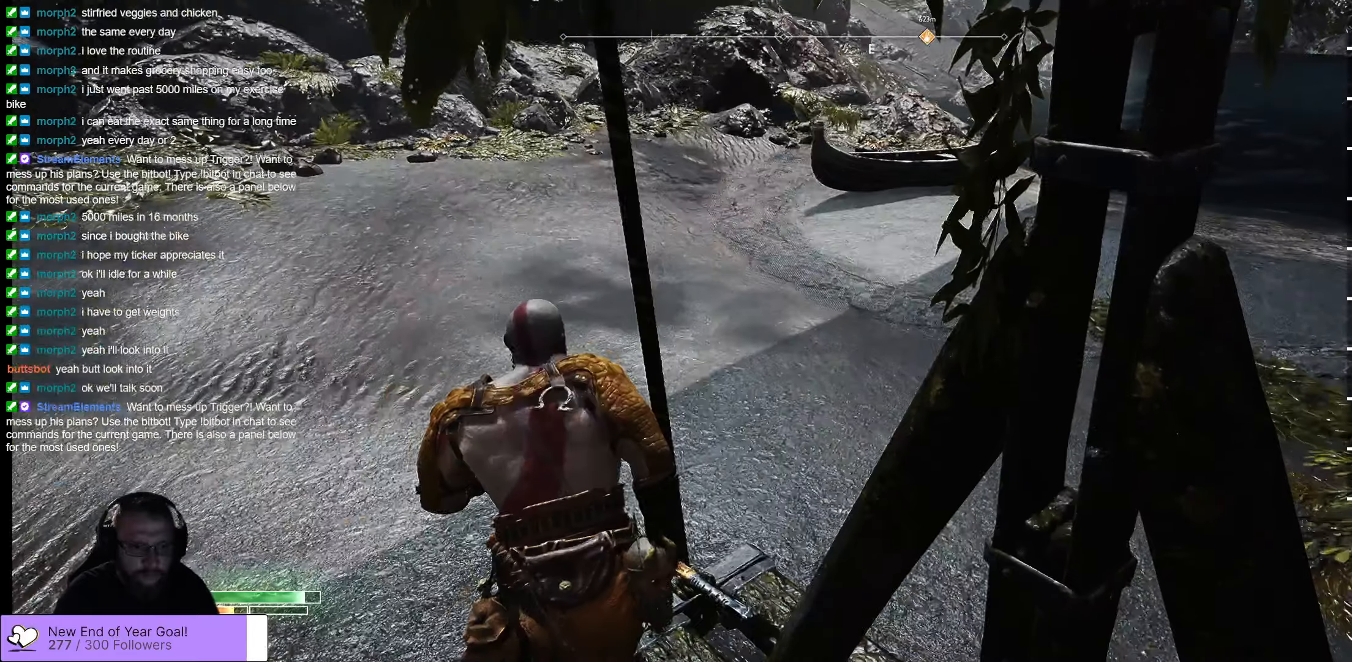
{"buttons": [], "left_stick": "center", "right_stick": "left", "events": [[117, "right_stick", "left"]]}
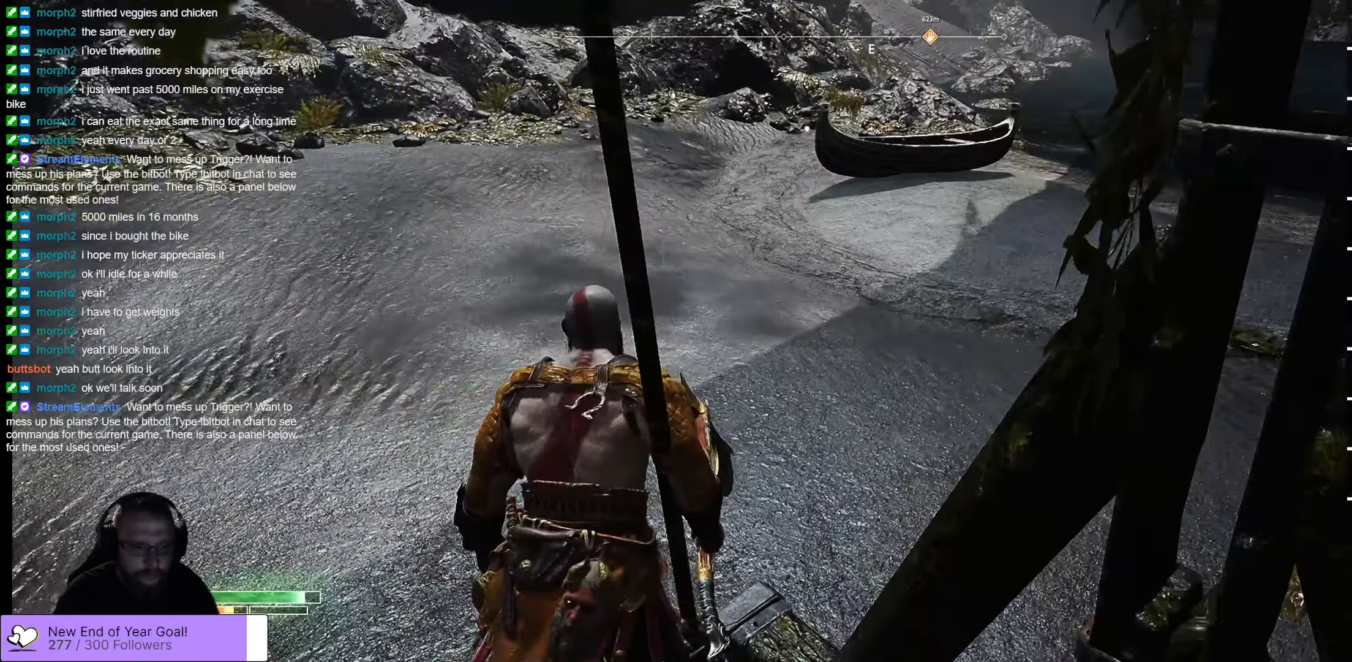
{"buttons": [], "left_stick": "center", "right_stick": "left", "events": []}
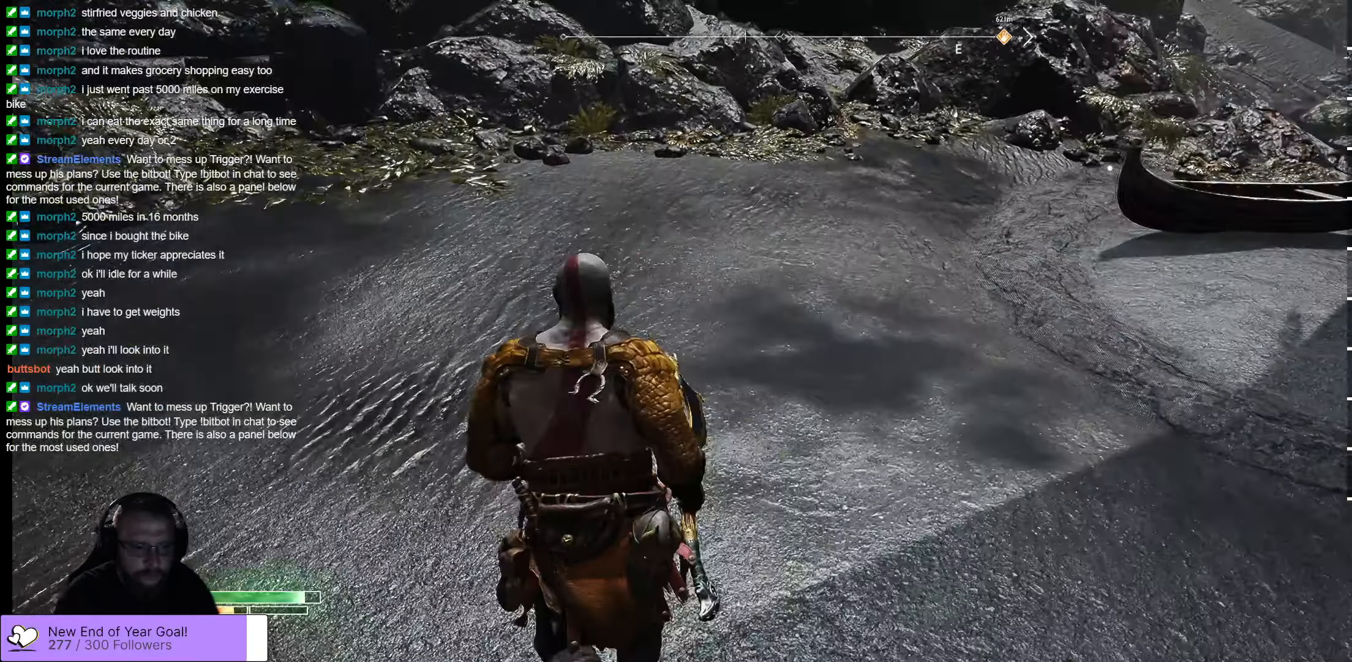
{"buttons": [], "left_stick": "up", "right_stick": "center", "events": [[50, "left_stick", "up"], [167, "right_stick", "center"]]}
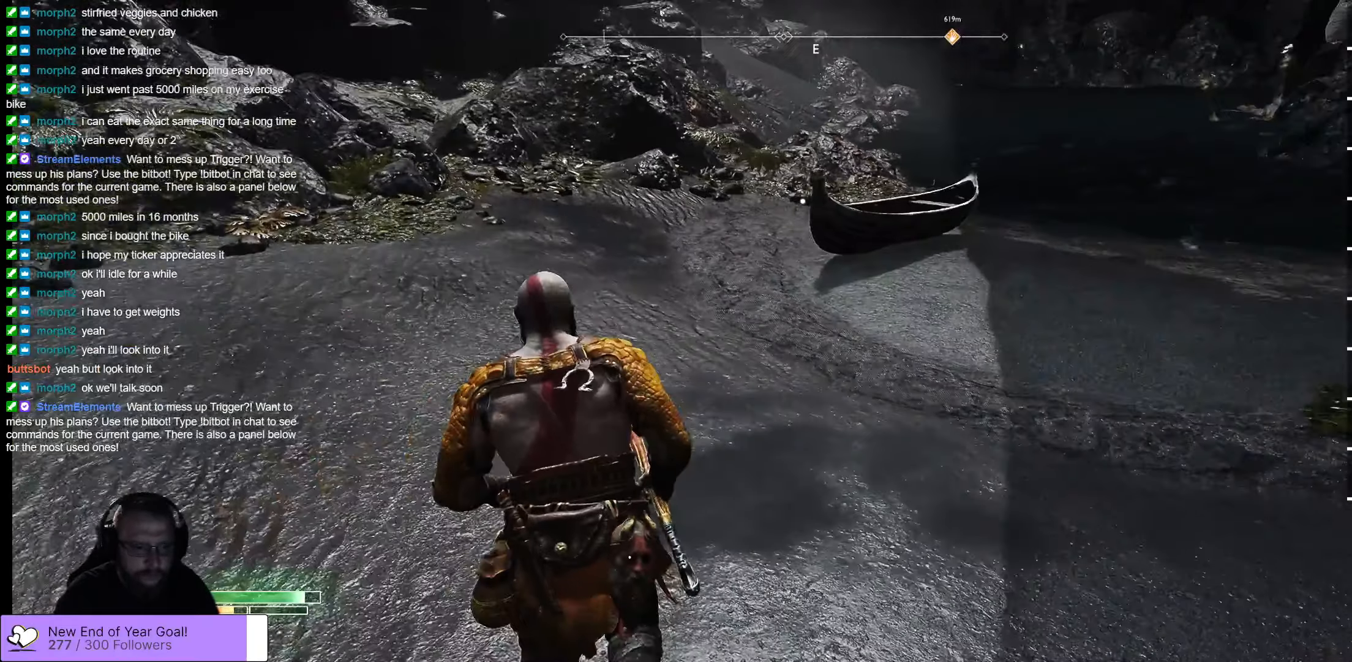
{"buttons": [], "left_stick": "up", "right_stick": "center", "events": []}